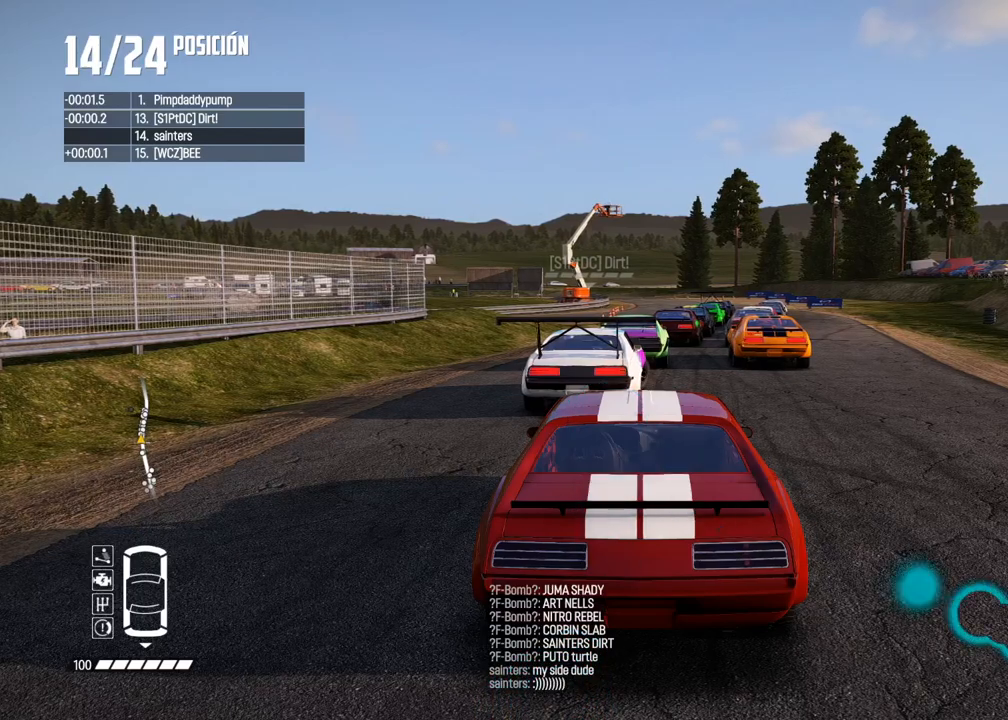
Gameplay with a controller (Xbox layout); each line is a JSON object with the inputs held at the frame after it. "events" lists button and stick changes between this image and that frame as [ms after this image, input, new state], when the widget could be followed in between.
{"buttons": ["A"], "left_stick": "center", "right_stick": "center", "events": [[150, "A", "down"]]}
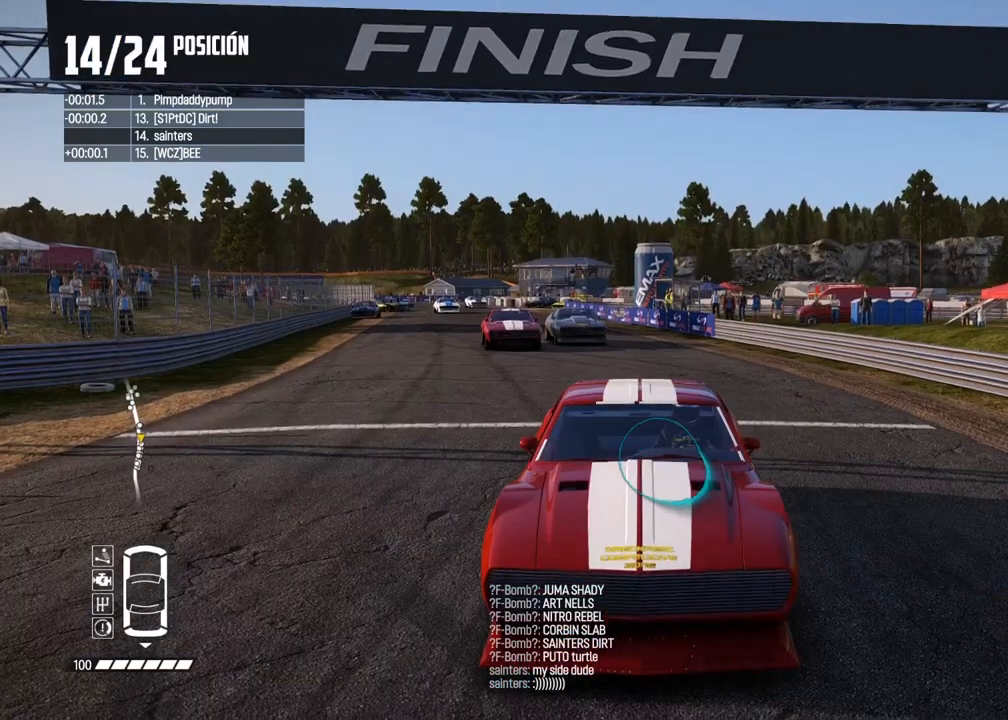
{"buttons": [], "left_stick": "up-left", "right_stick": "center", "events": [[100, "A", "up"], [300, "left_stick", "right"], [400, "left_stick", "down"], [500, "left_stick", "up-left"]]}
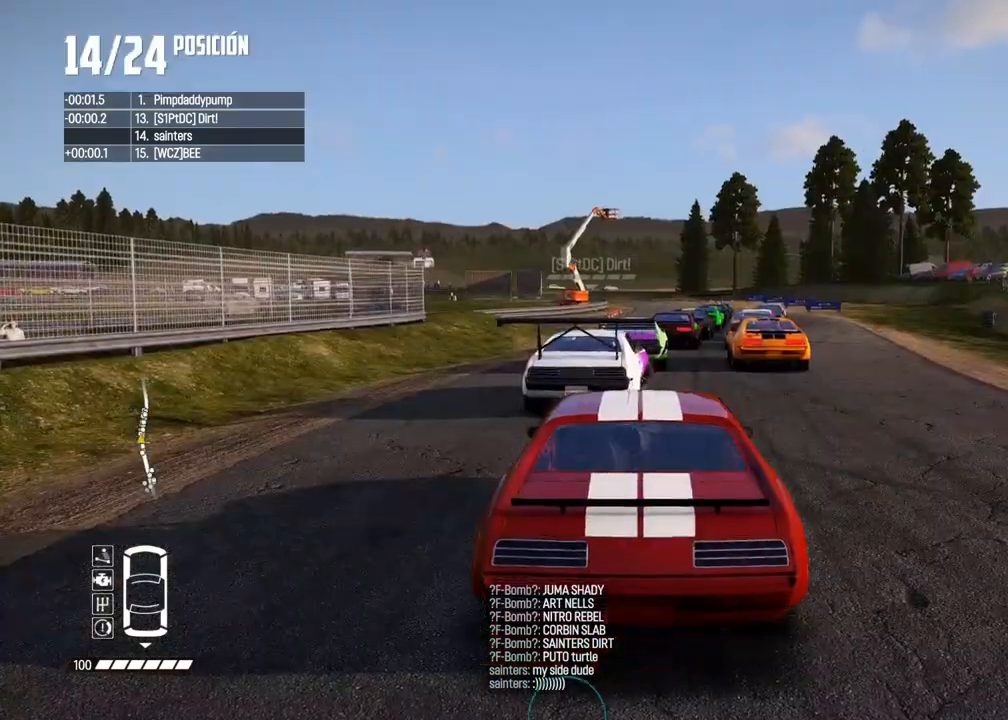
{"buttons": [], "left_stick": "center", "right_stick": "center", "events": [[50, "left_stick", "up-right"], [133, "left_stick", "down-left"], [233, "left_stick", "center"]]}
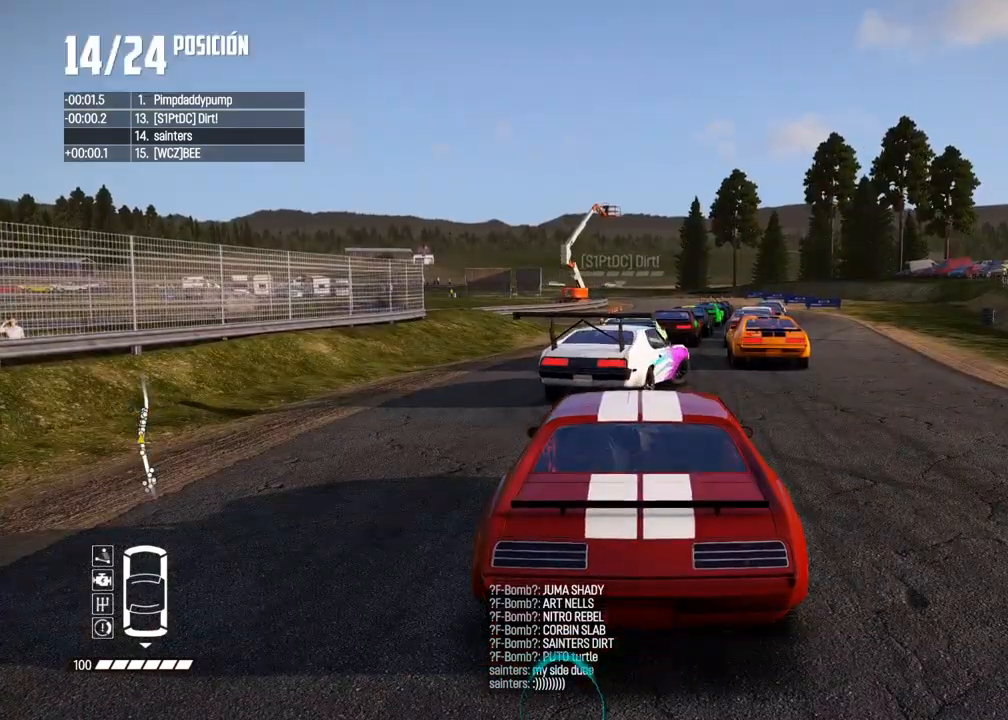
{"buttons": [], "left_stick": "center", "right_stick": "center", "events": []}
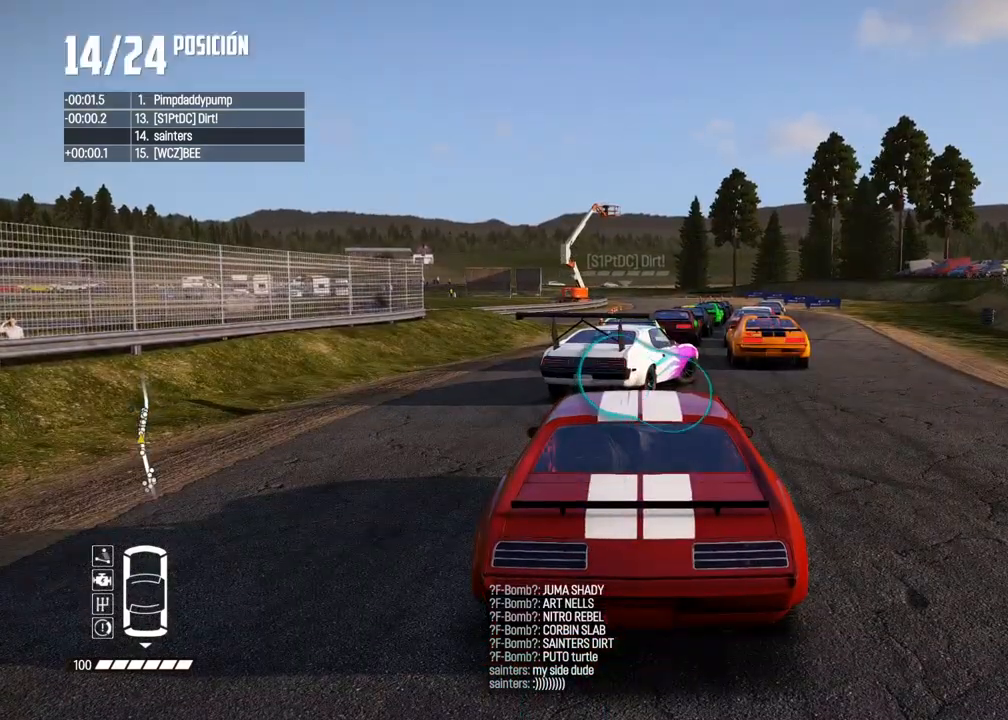
{"buttons": ["A"], "left_stick": "left", "right_stick": "center", "events": [[417, "left_stick", "left"], [483, "A", "down"]]}
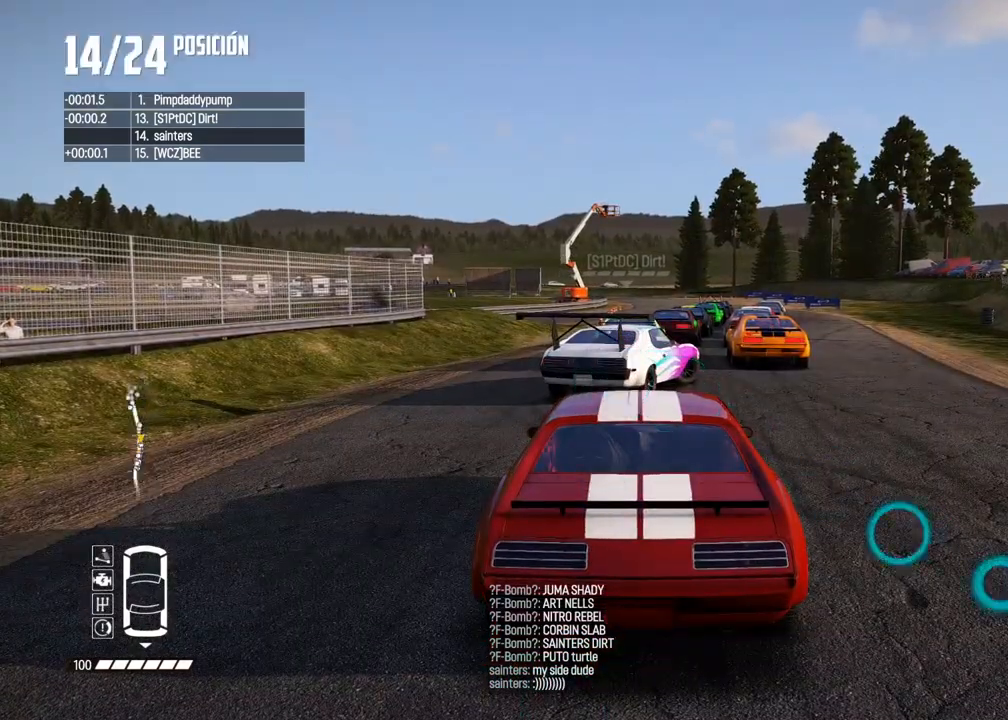
{"buttons": [], "left_stick": "left", "right_stick": "center", "events": [[17, "R2", "down"], [133, "R2", "up"], [183, "R2", "down"], [433, "A", "up"], [467, "R2", "up"]]}
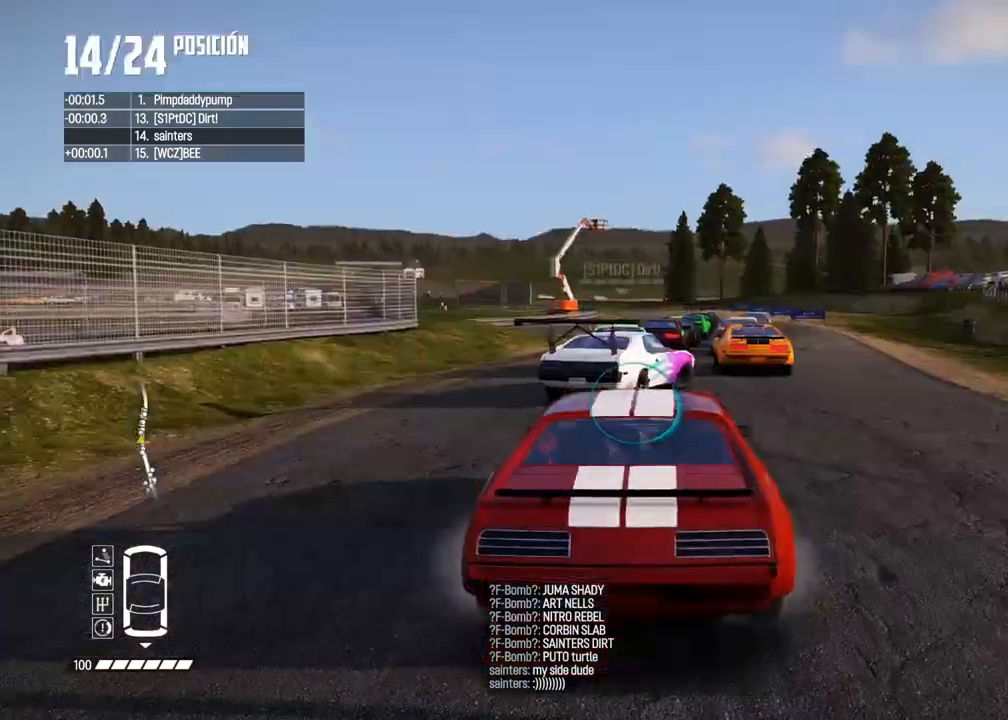
{"buttons": ["R2"], "left_stick": "right", "right_stick": "center", "events": [[350, "left_stick", "center"], [433, "left_stick", "right"], [467, "R2", "down"]]}
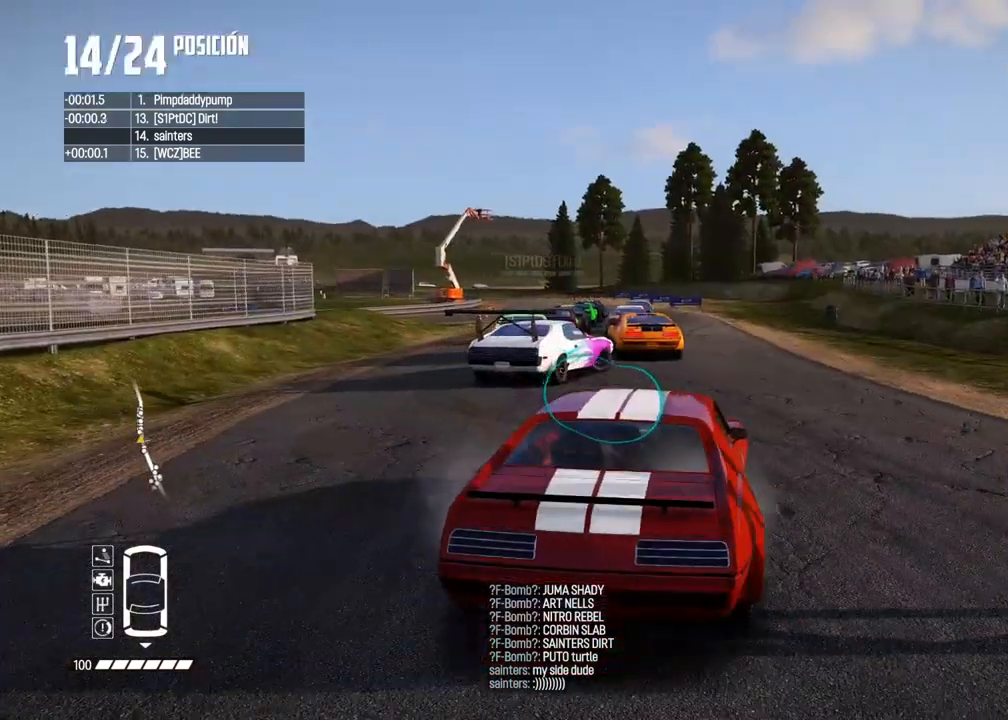
{"buttons": [], "left_stick": "down-left", "right_stick": "center", "events": [[167, "R2", "up"], [200, "left_stick", "center"], [250, "left_stick", "down-left"]]}
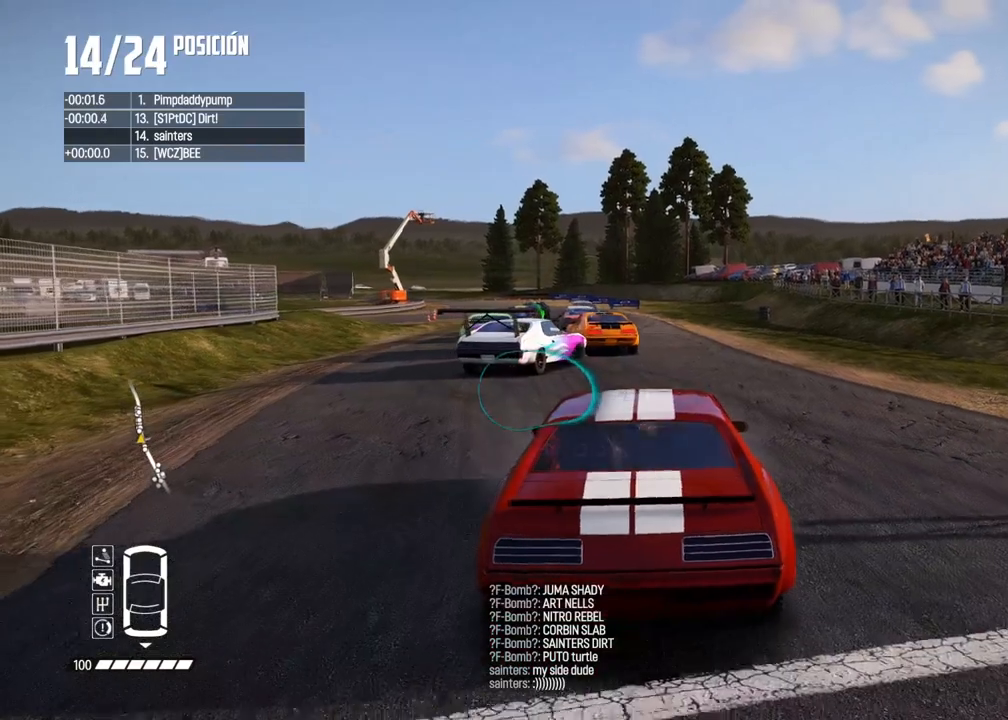
{"buttons": ["A"], "left_stick": "right", "right_stick": "center", "events": [[50, "left_stick", "center"], [150, "left_stick", "right"], [167, "A", "down"]]}
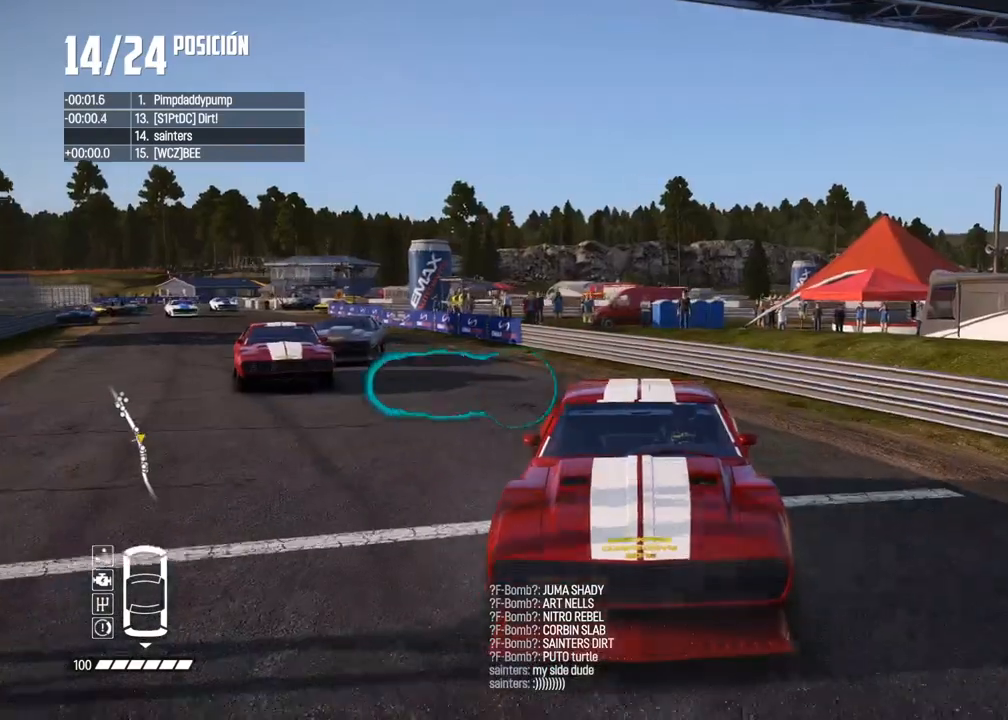
{"buttons": ["L2", "R1", "R2"], "left_stick": "left", "right_stick": "up", "events": [[133, "A", "up"], [233, "L2", "down"], [300, "R1", "down"], [317, "right_stick", "up"], [383, "R1", "up"], [400, "left_stick", "center"], [433, "R2", "down"], [467, "R1", "down"], [467, "left_stick", "left"]]}
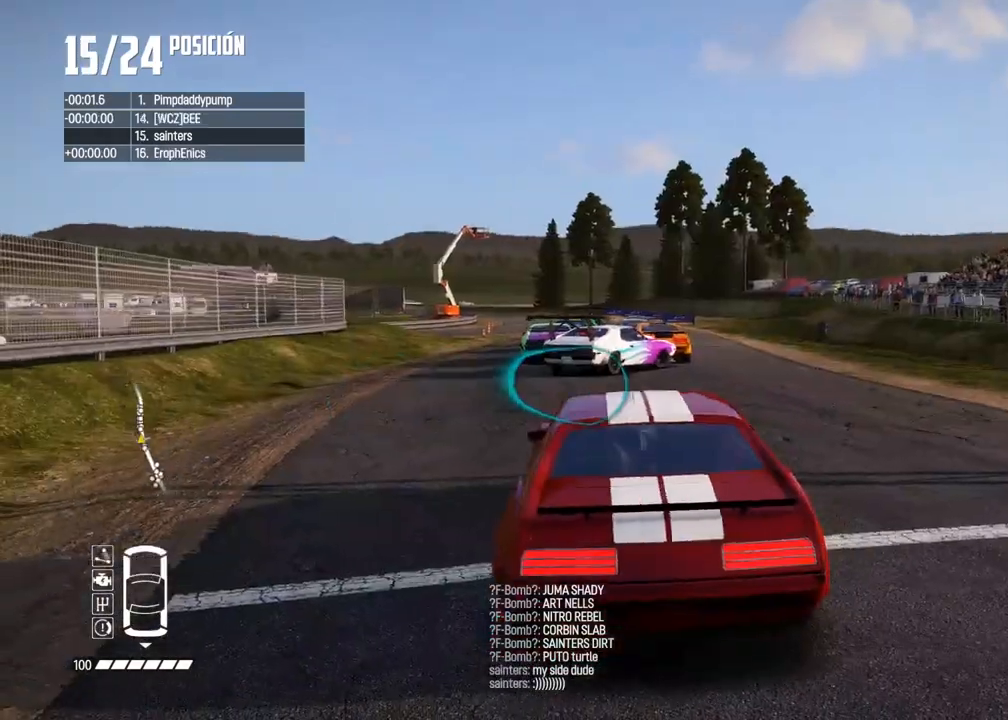
{"buttons": ["R2"], "left_stick": "left", "right_stick": "center", "events": [[50, "R1", "up"], [67, "L2", "up"], [83, "R2", "up"], [117, "right_stick", "center"], [183, "R2", "down"]]}
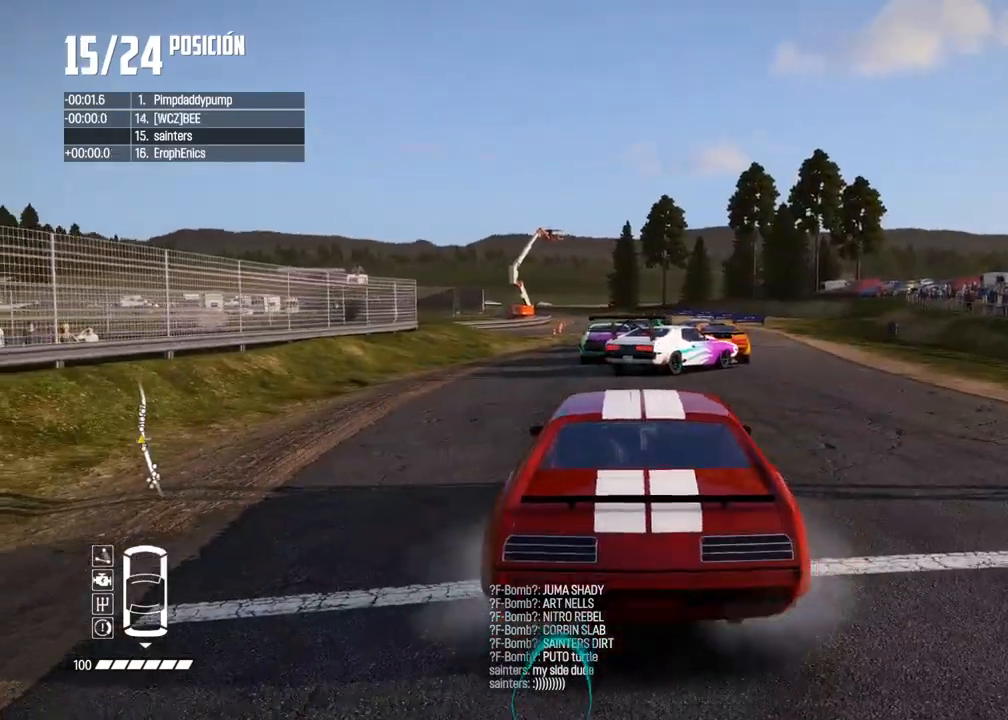
{"buttons": [], "left_stick": "center", "right_stick": "center", "events": [[17, "R2", "up"], [33, "left_stick", "center"], [117, "left_stick", "left"], [200, "left_stick", "center"]]}
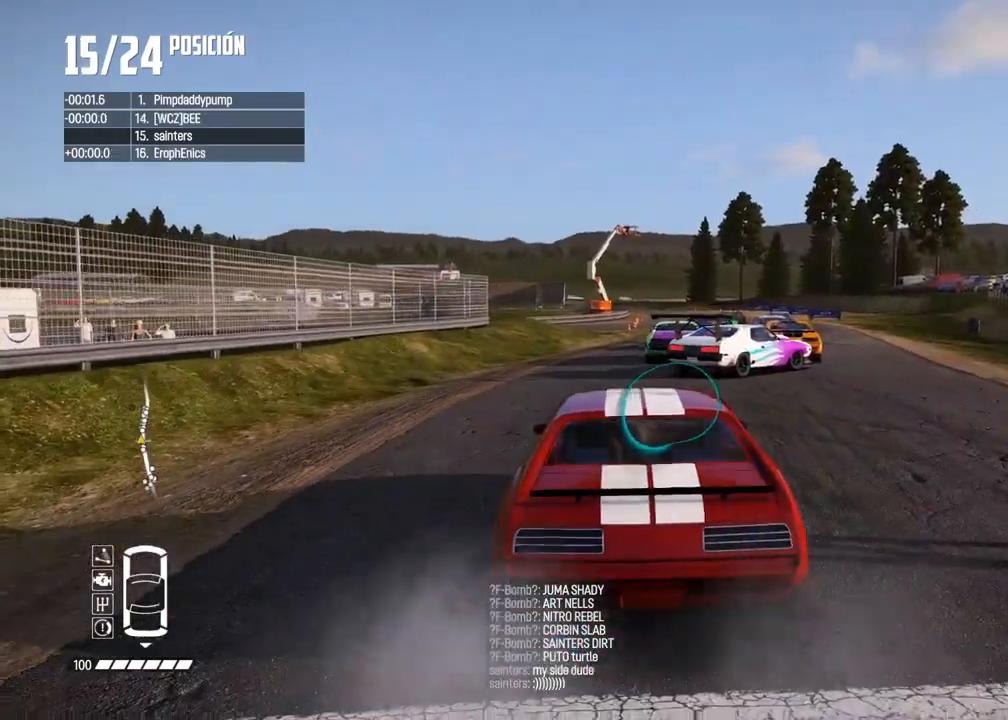
{"buttons": ["L2"], "left_stick": "center", "right_stick": "center", "events": [[83, "L2", "down"], [117, "left_stick", "right"], [333, "left_stick", "center"]]}
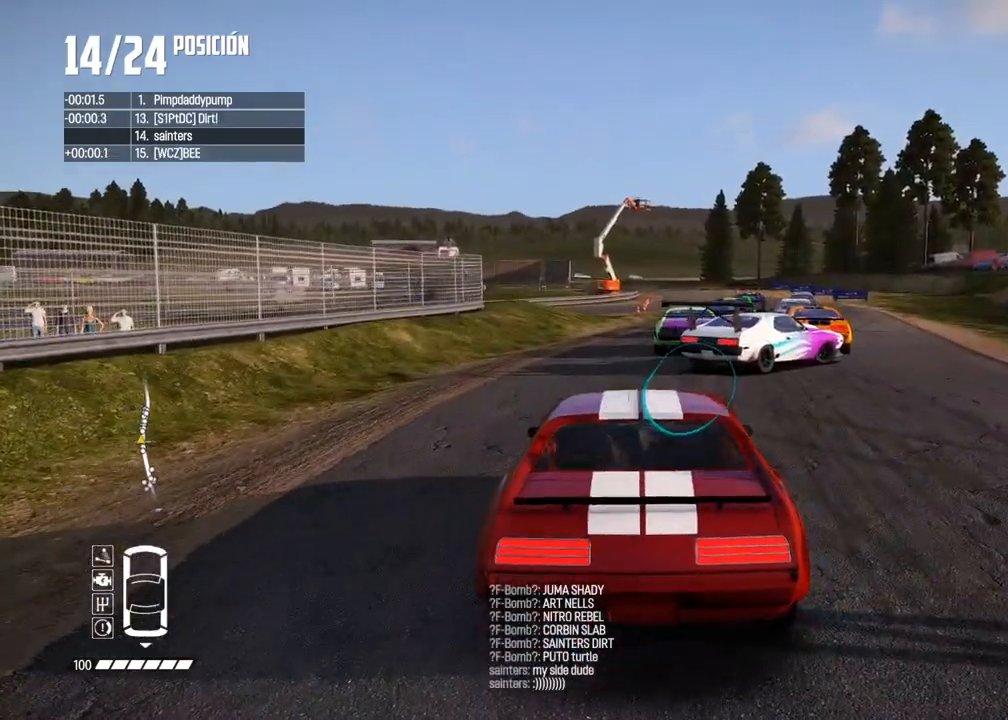
{"buttons": [], "left_stick": "center", "right_stick": "center", "events": [[83, "left_stick", "right"], [133, "L2", "up"], [250, "left_stick", "center"]]}
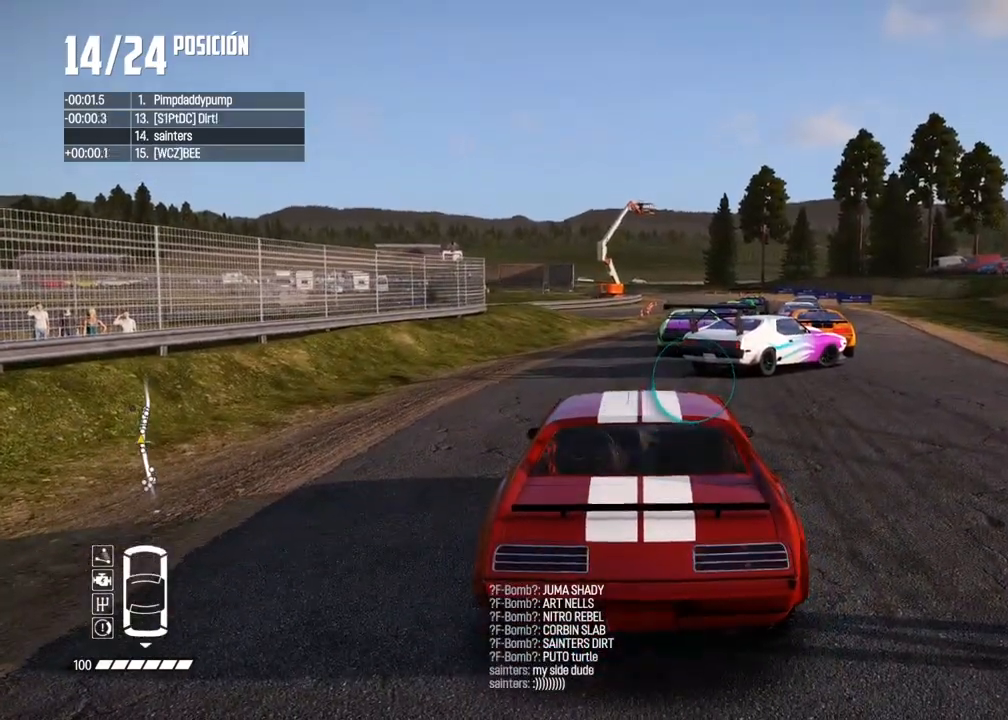
{"buttons": [], "left_stick": "center", "right_stick": "center", "events": []}
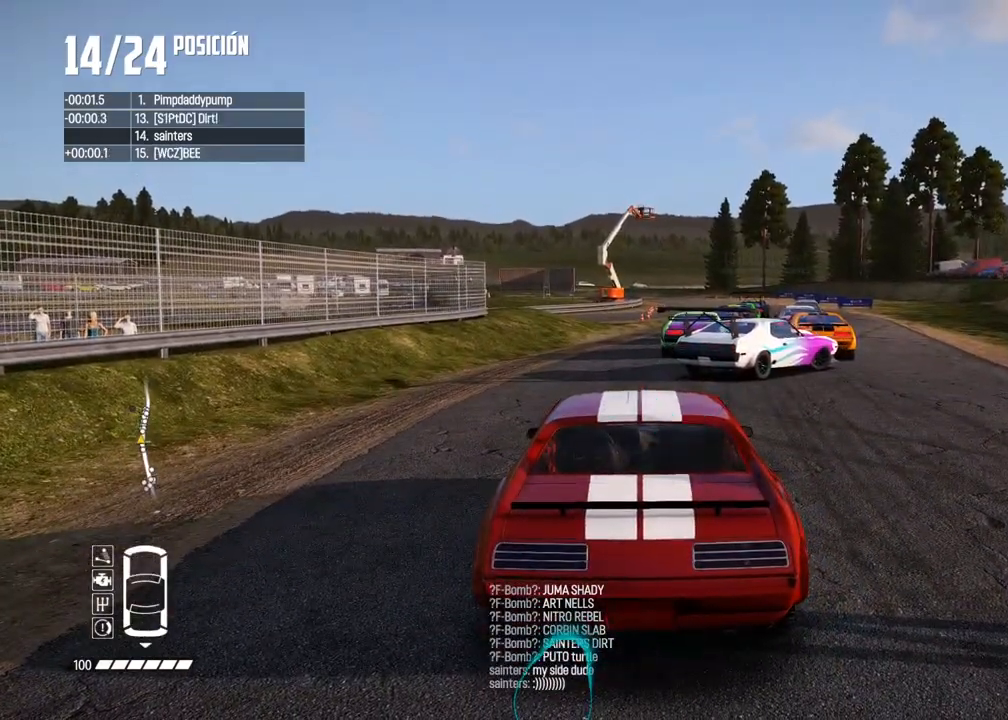
{"buttons": [], "left_stick": "center", "right_stick": "center", "events": []}
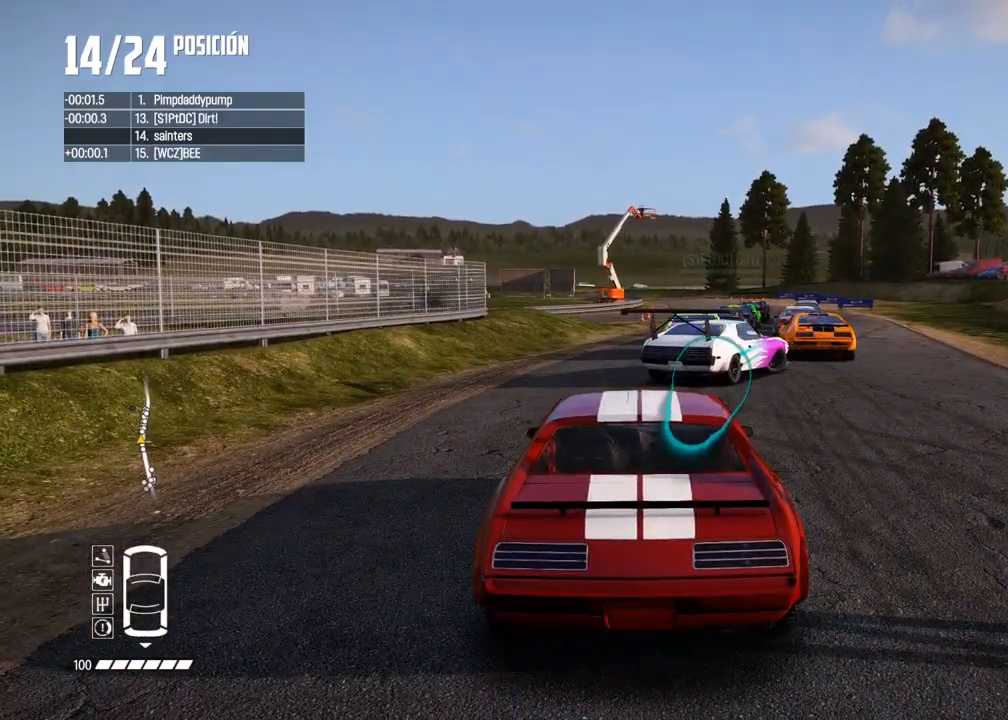
{"buttons": [], "left_stick": "center", "right_stick": "center", "events": []}
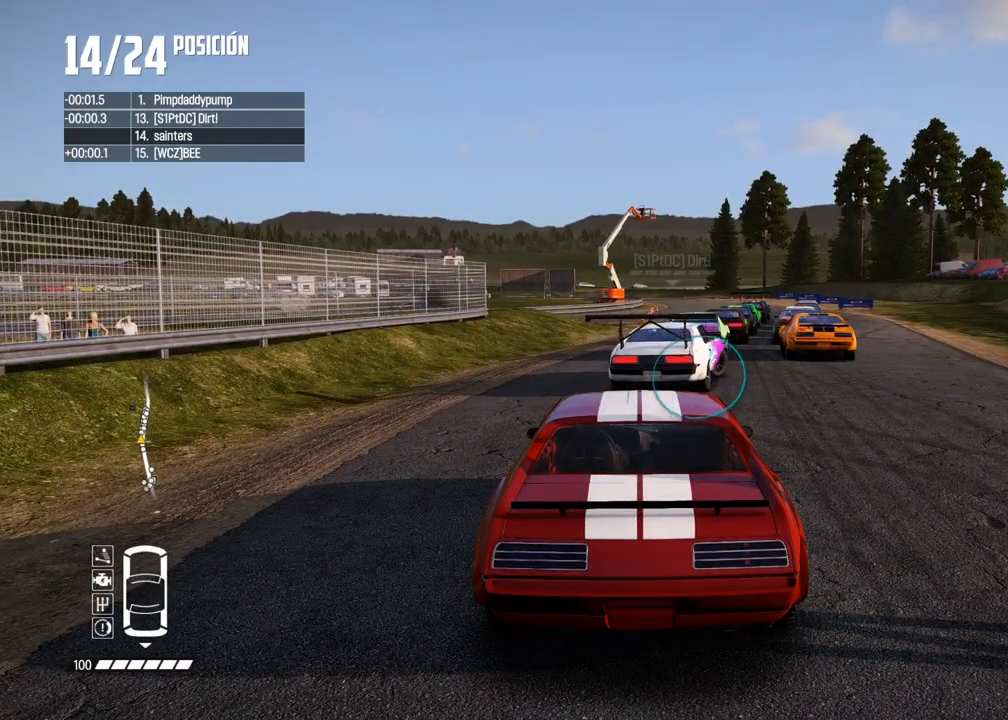
{"buttons": [], "left_stick": "center", "right_stick": "center", "events": []}
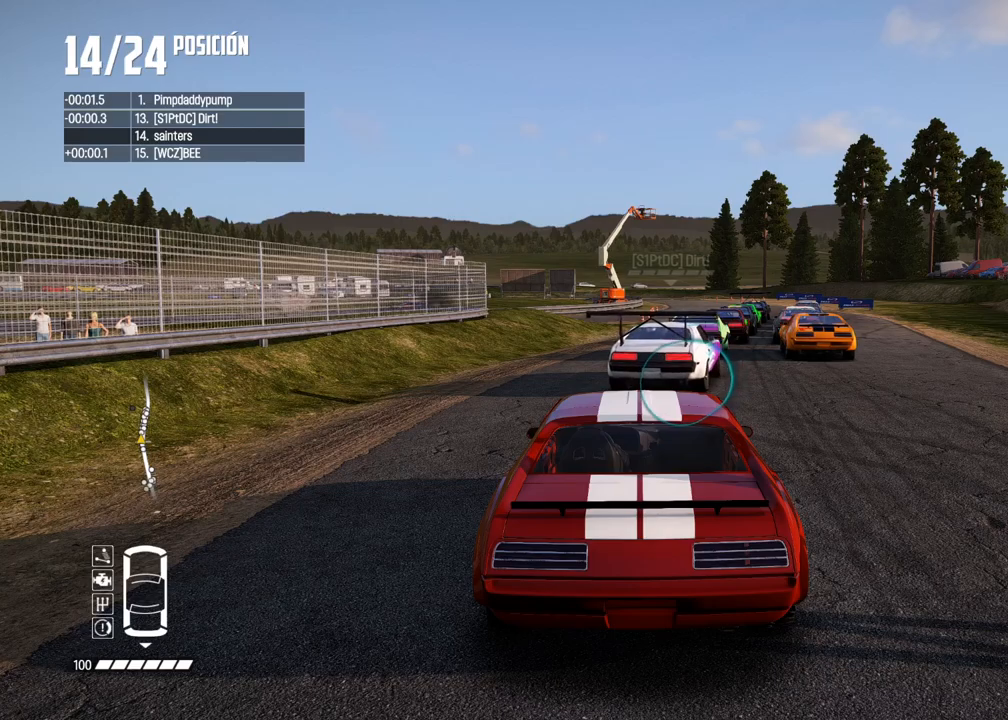
{"buttons": [], "left_stick": "center", "right_stick": "center", "events": []}
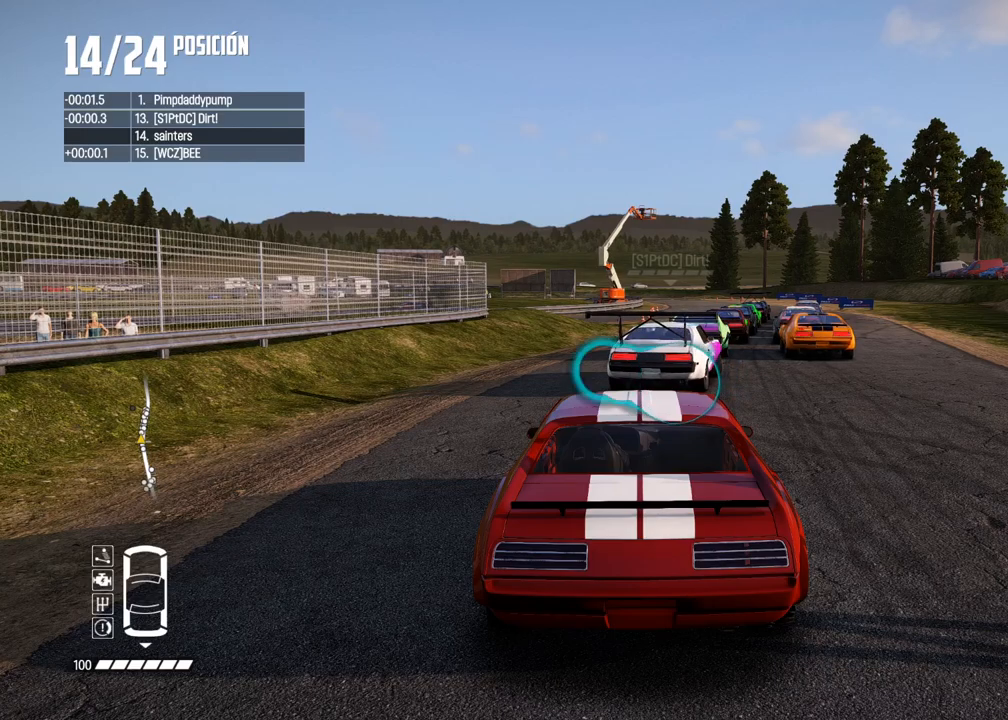
{"buttons": [], "left_stick": "center", "right_stick": "center", "events": []}
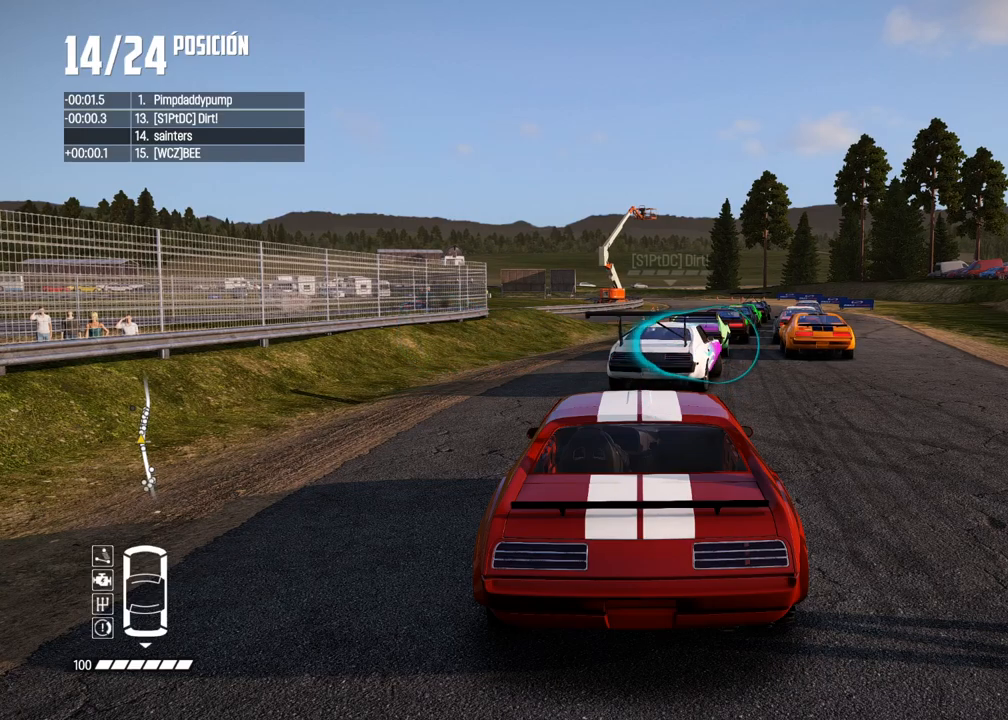
{"buttons": [], "left_stick": "center", "right_stick": "center", "events": []}
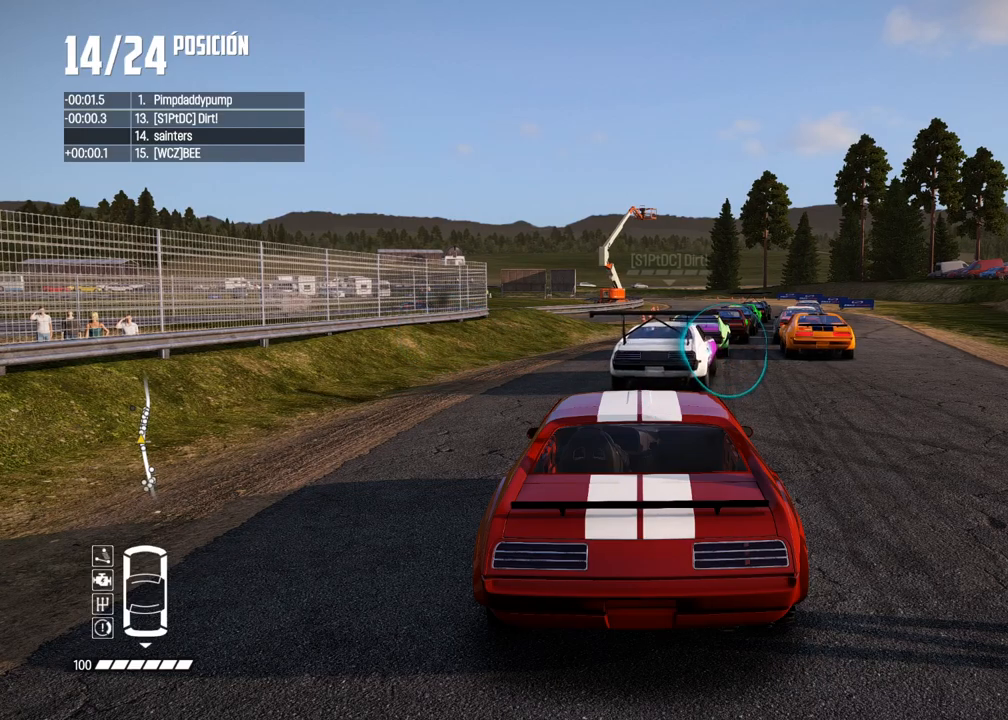
{"buttons": [], "left_stick": "center", "right_stick": "center", "events": []}
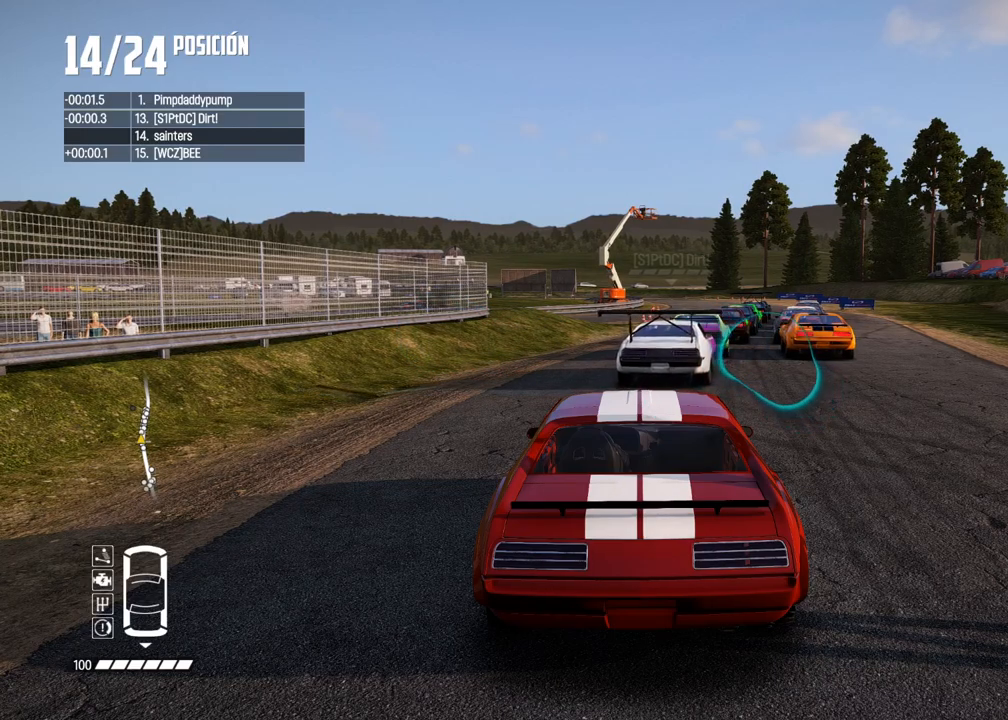
{"buttons": [], "left_stick": "right", "right_stick": "center", "events": [[383, "left_stick", "right"]]}
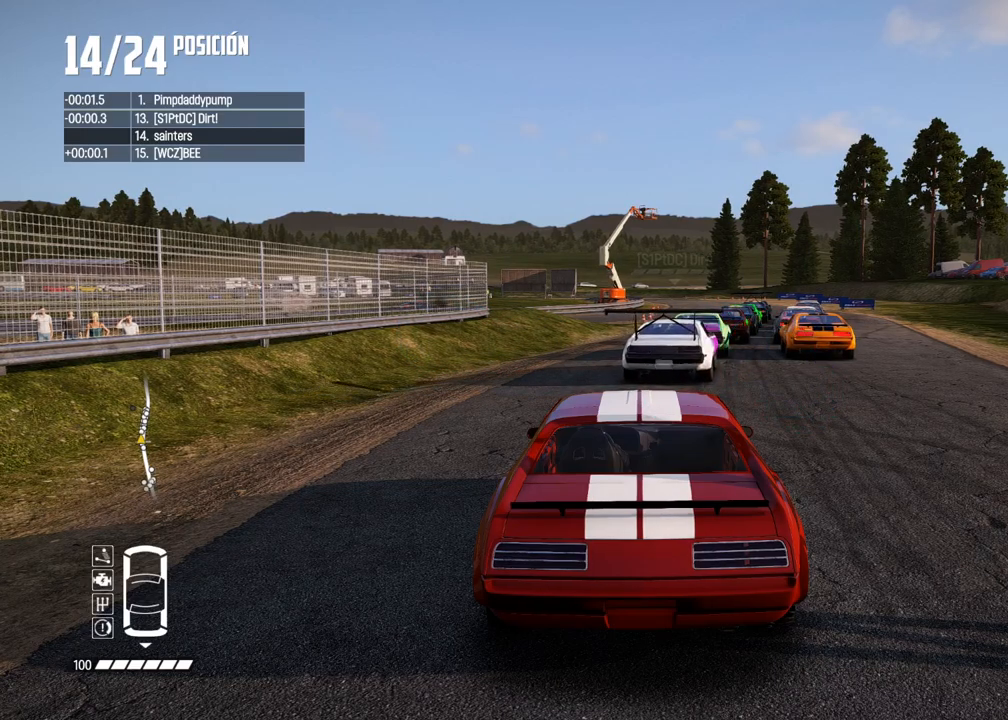
{"buttons": ["A"], "left_stick": "right", "right_stick": "center", "events": [[183, "A", "down"], [267, "R2", "down"], [400, "R2", "up"]]}
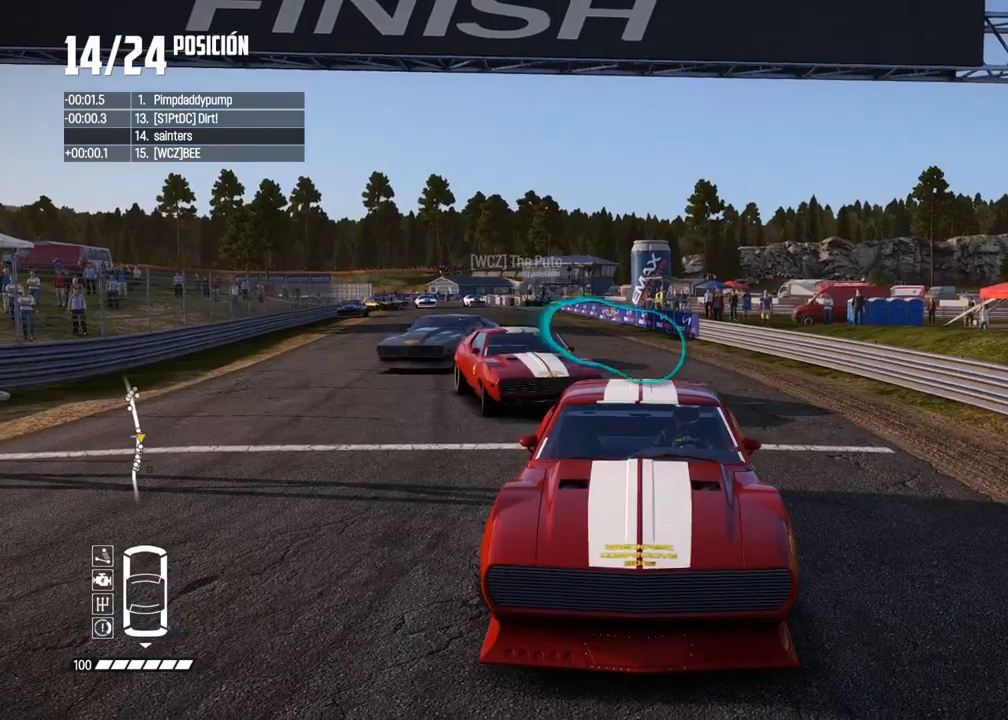
{"buttons": ["A"], "left_stick": "right", "right_stick": "center", "events": []}
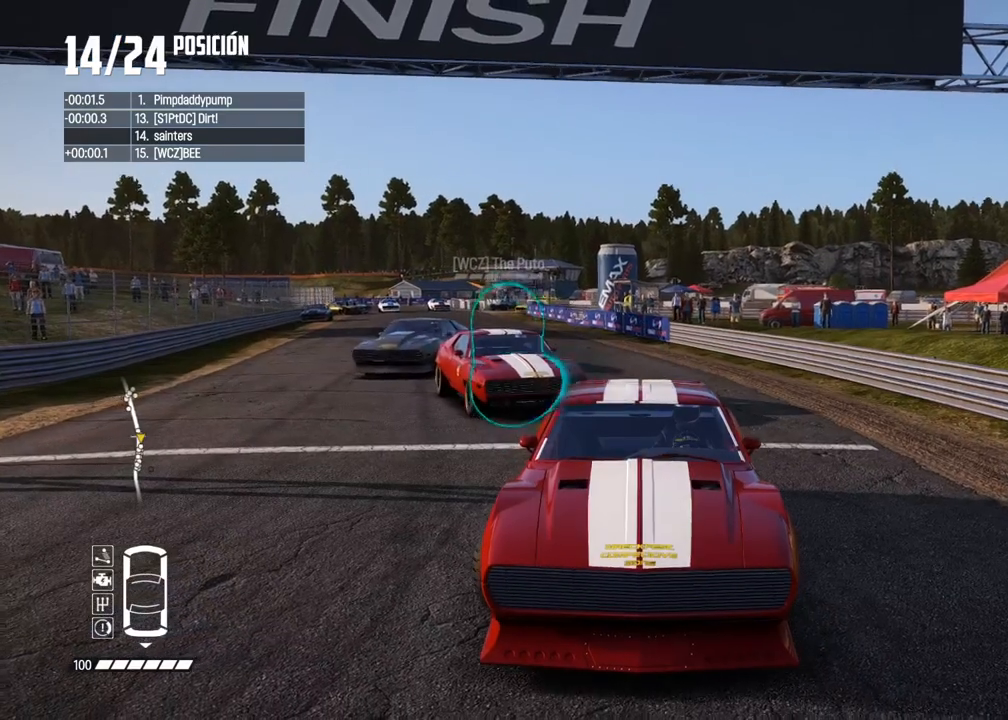
{"buttons": [], "left_stick": "right", "right_stick": "center", "events": [[183, "A", "up"], [300, "left_stick", "center"], [367, "left_stick", "right"]]}
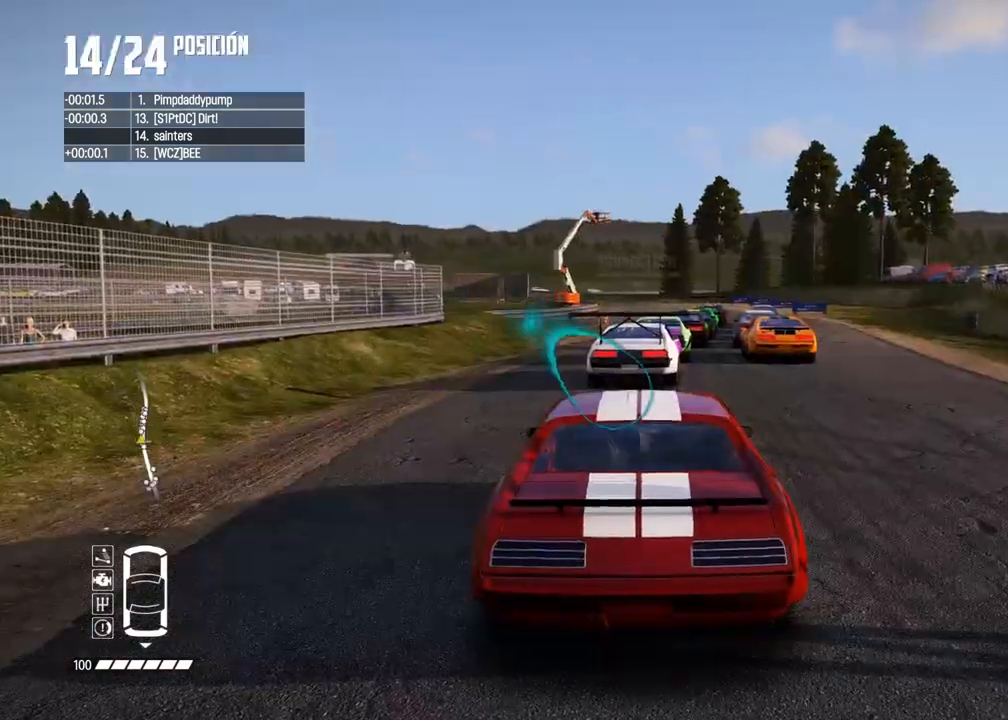
{"buttons": [], "left_stick": "right", "right_stick": "center", "events": [[117, "R2", "down"], [400, "R2", "up"]]}
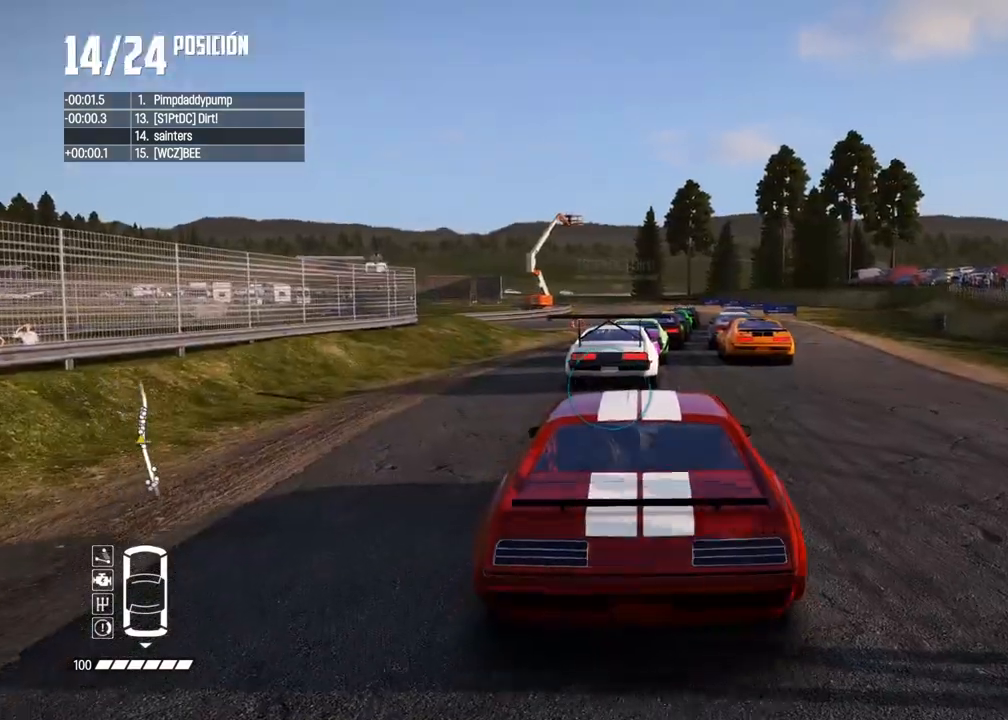
{"buttons": [], "left_stick": "right", "right_stick": "center", "events": []}
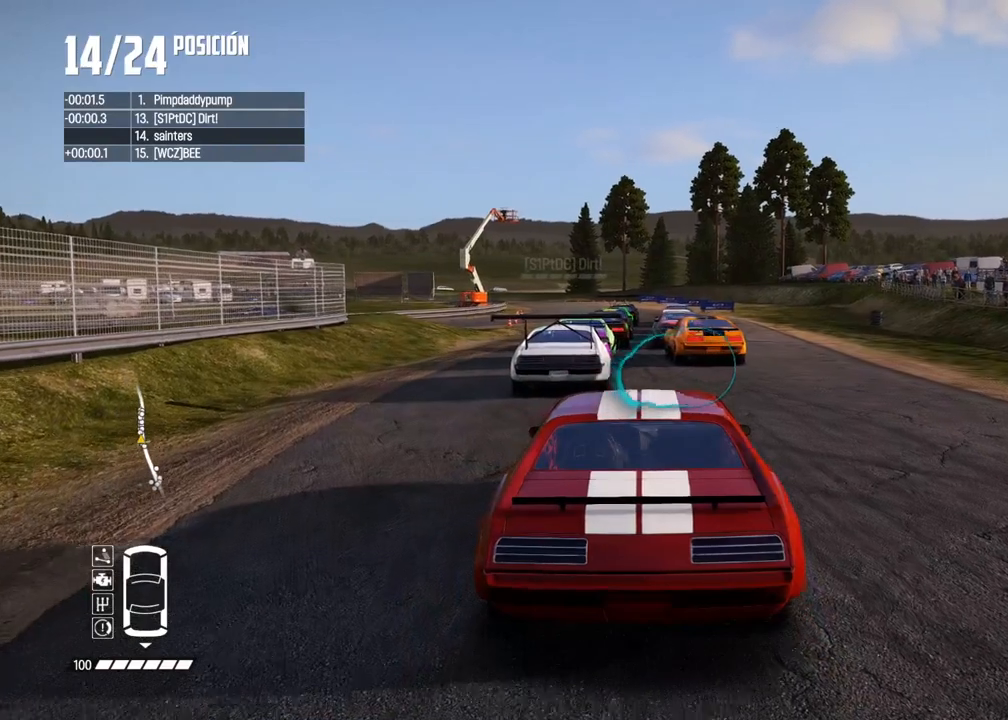
{"buttons": [], "left_stick": "center", "right_stick": "center", "events": [[83, "left_stick", "center"]]}